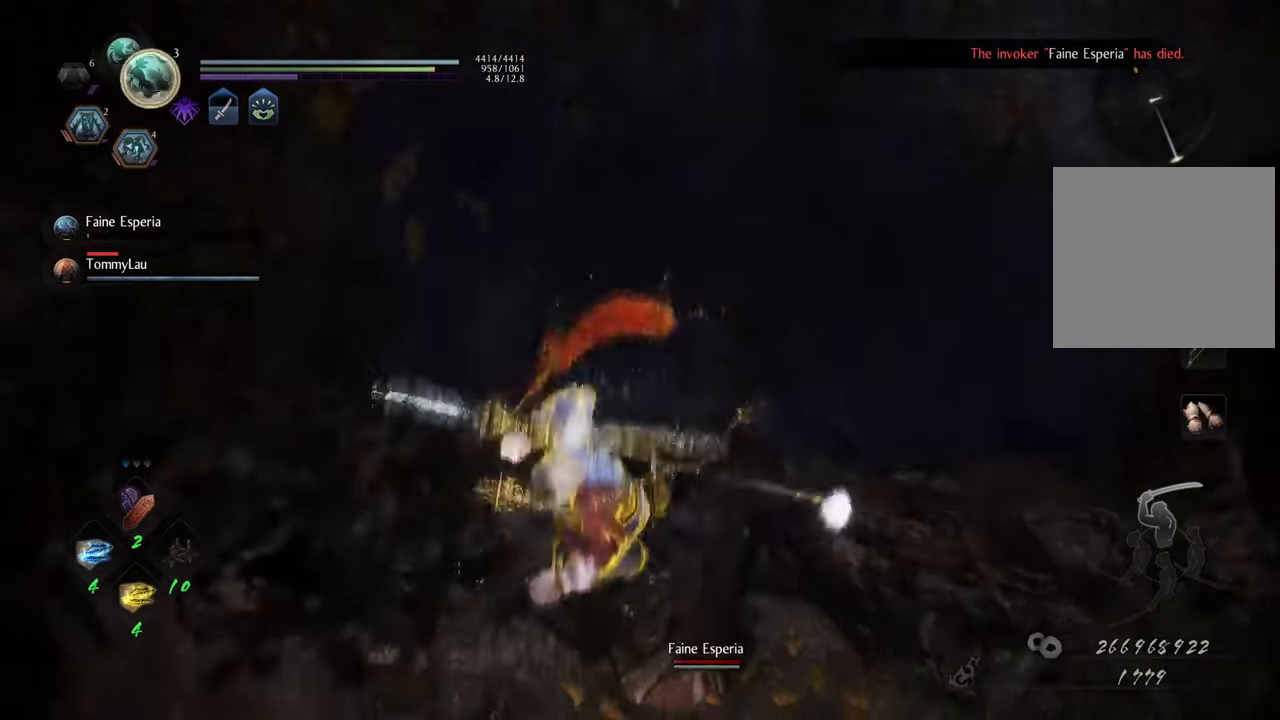
Gameplay with a controller (Xbox layout); each line is a JSON object with the inputs held at the frame after it. "events" lists button and stick changes between this image and that frame as [ms after this image, input, new state], when the widget could be followed in between. Not read: L3.
{"buttons": [], "left_stick": "center", "right_stick": "center", "events": [[133, "right_stick", "center"], [167, "R1", "down"], [217, "Y", "down"], [333, "Y", "up"], [383, "R1", "up"], [433, "left_stick", "center"]]}
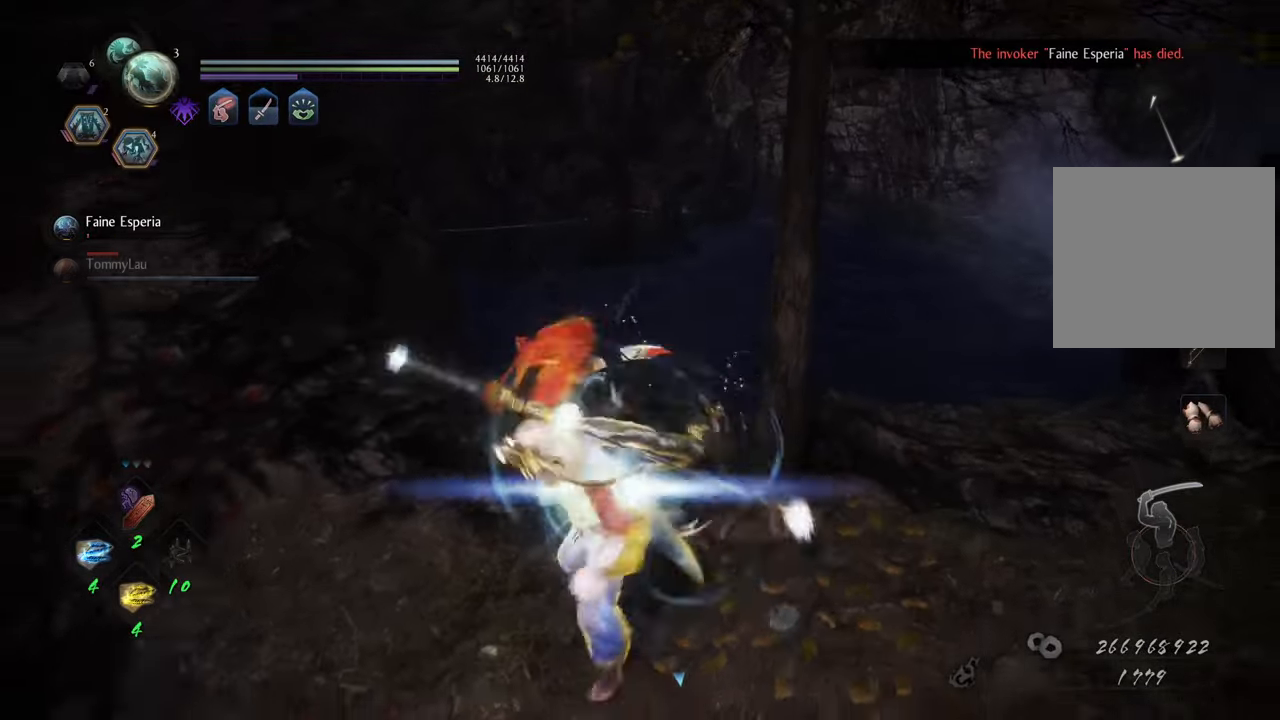
{"buttons": [], "left_stick": "center", "right_stick": "down-left", "events": [[350, "right_stick", "down-left"]]}
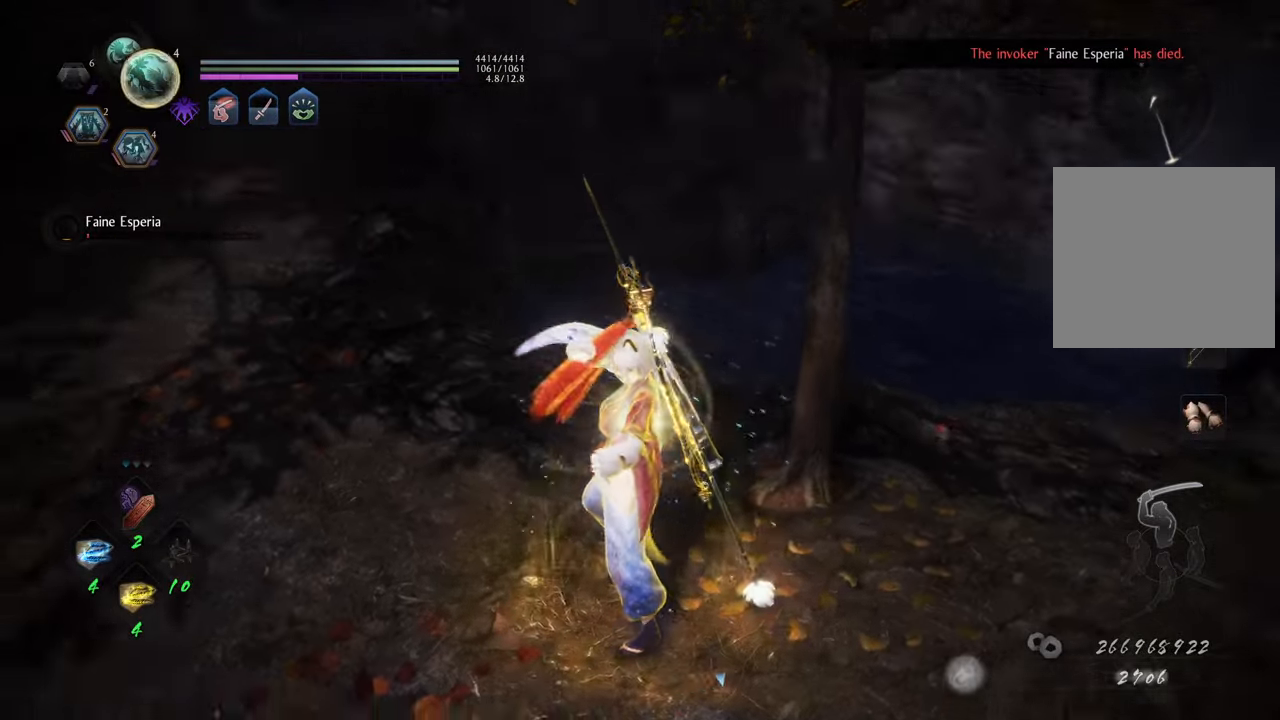
{"buttons": [], "left_stick": "center", "right_stick": "center", "events": [[150, "left_stick", "up-left"], [383, "right_stick", "center"], [417, "left_stick", "center"]]}
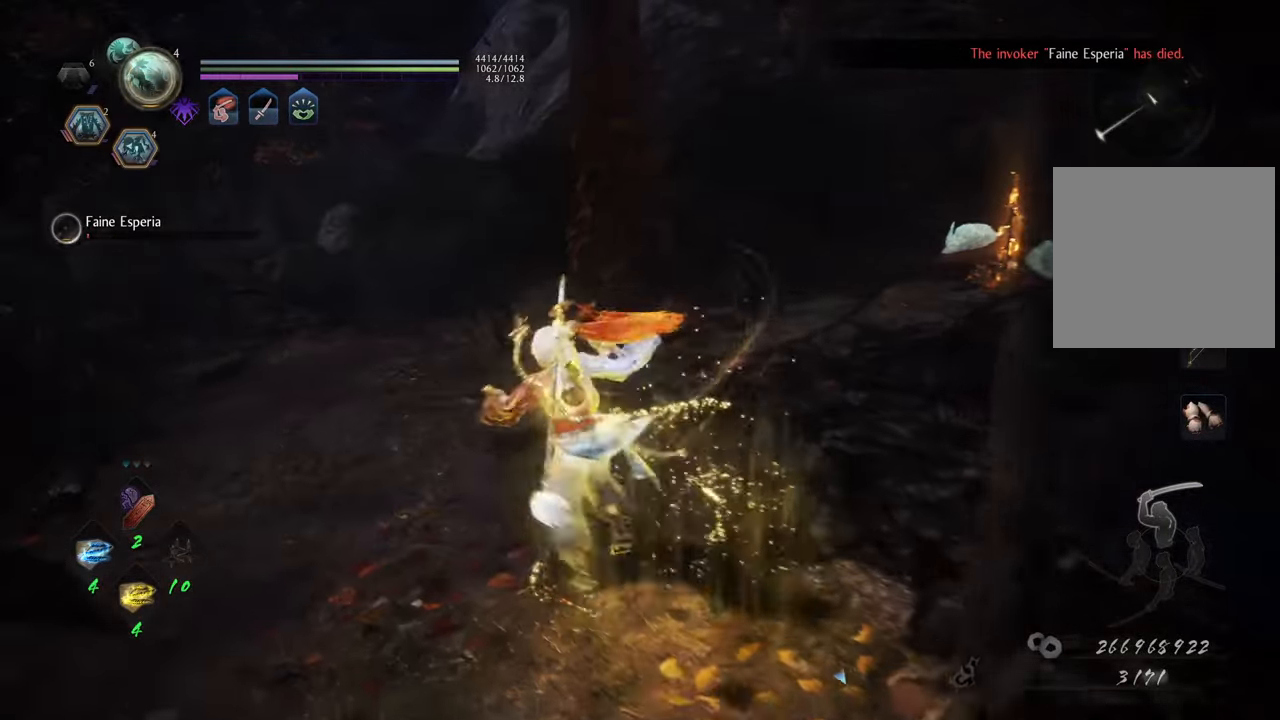
{"buttons": [], "left_stick": "center", "right_stick": "center", "events": [[83, "right_stick", "left"], [417, "right_stick", "center"]]}
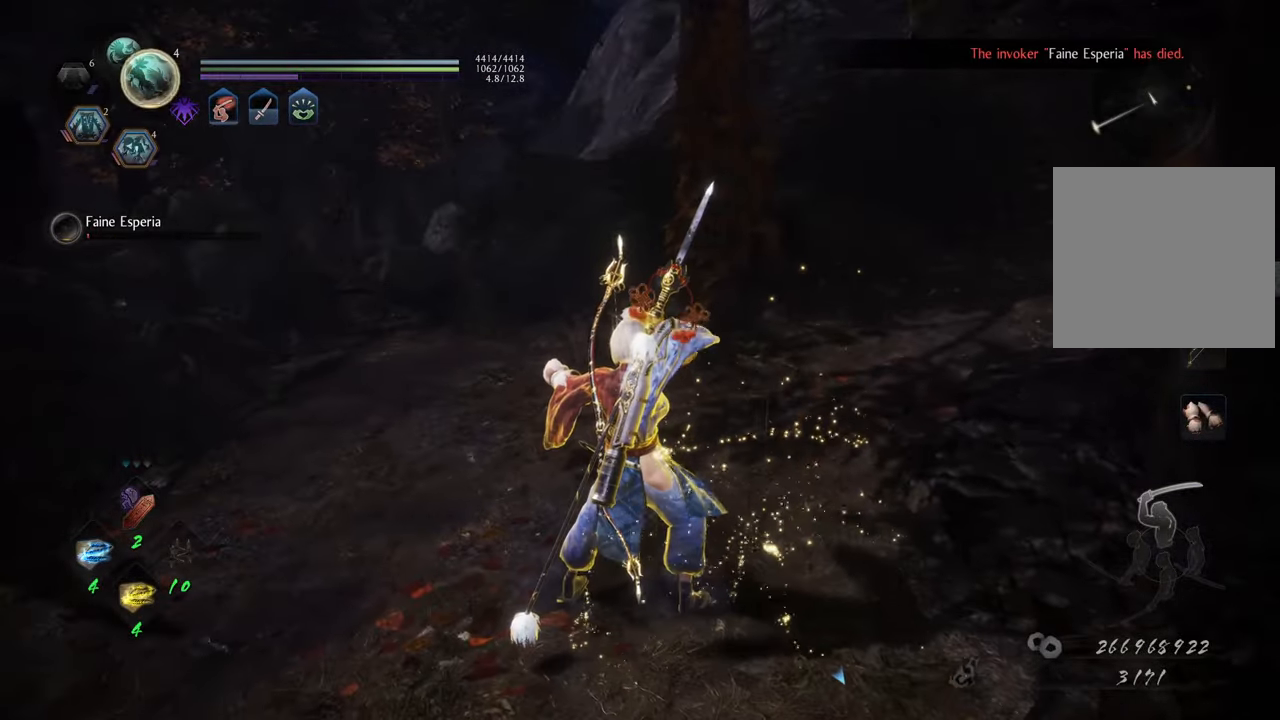
{"buttons": ["A"], "left_stick": "up", "right_stick": "center", "events": [[100, "left_stick", "up-right"], [100, "right_stick", "right"], [317, "left_stick", "up"], [383, "right_stick", "center"], [500, "A", "down"]]}
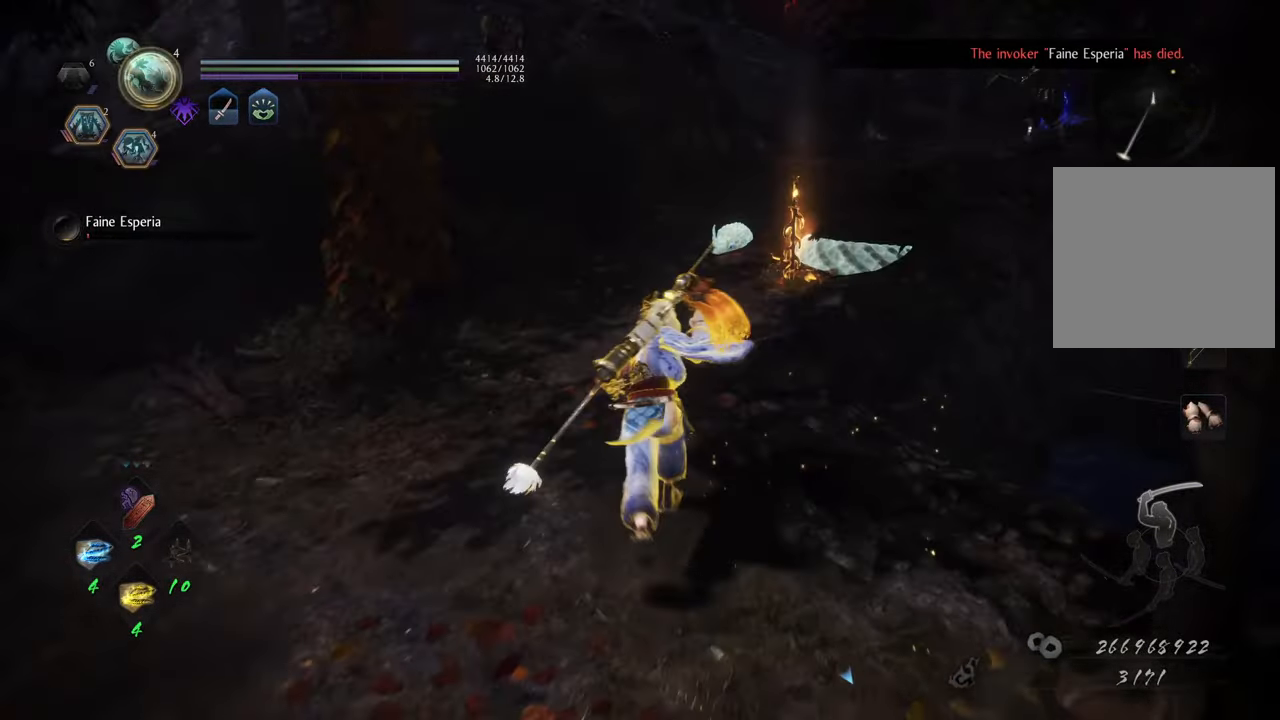
{"buttons": ["A"], "left_stick": "up-right", "right_stick": "center", "events": [[450, "left_stick", "up-right"]]}
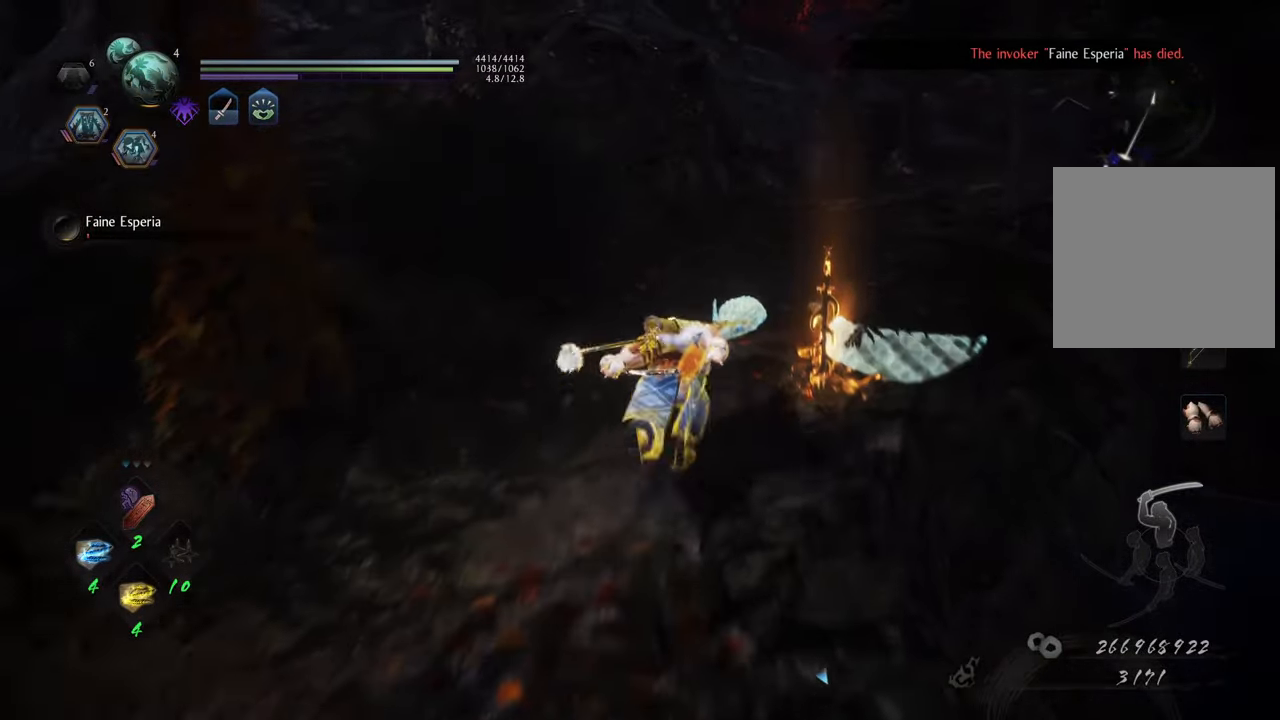
{"buttons": ["B"], "left_stick": "center", "right_stick": "center", "events": [[100, "A", "up"], [233, "B", "down"], [250, "left_stick", "center"], [367, "B", "up"], [417, "B", "down"]]}
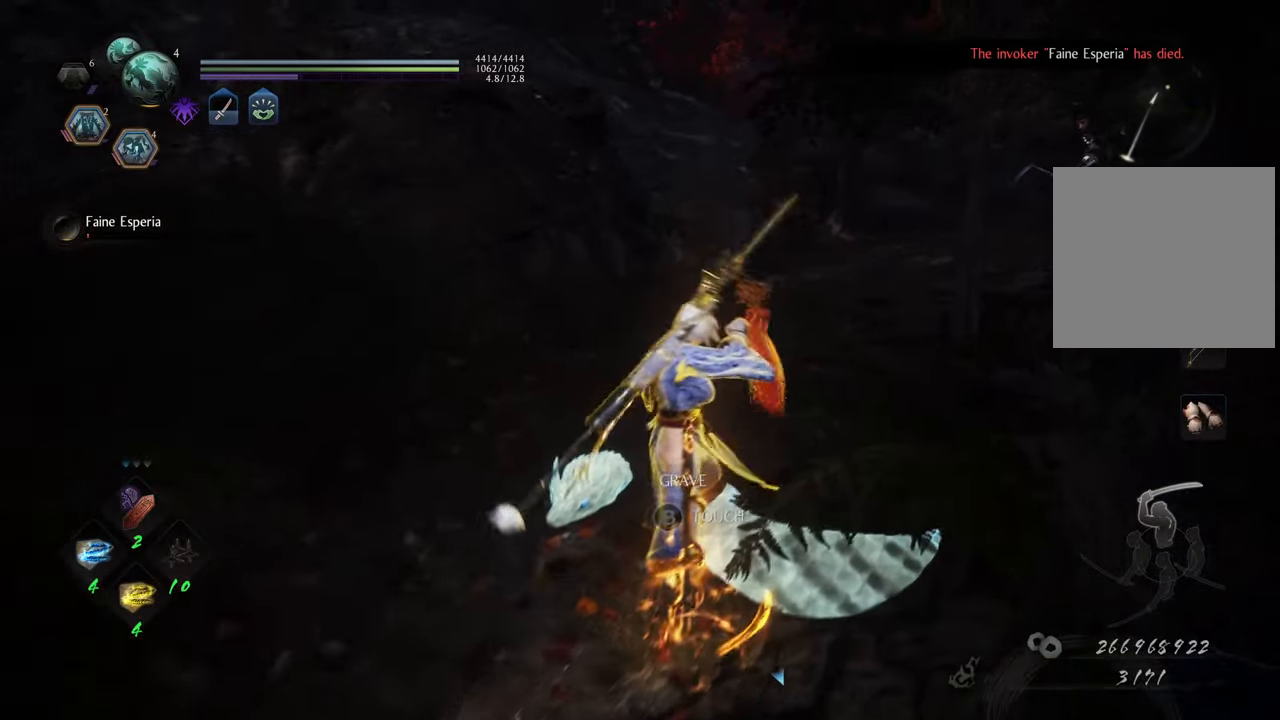
{"buttons": [], "left_stick": "down", "right_stick": "right", "events": [[33, "B", "up"], [317, "right_stick", "right"], [467, "left_stick", "down"]]}
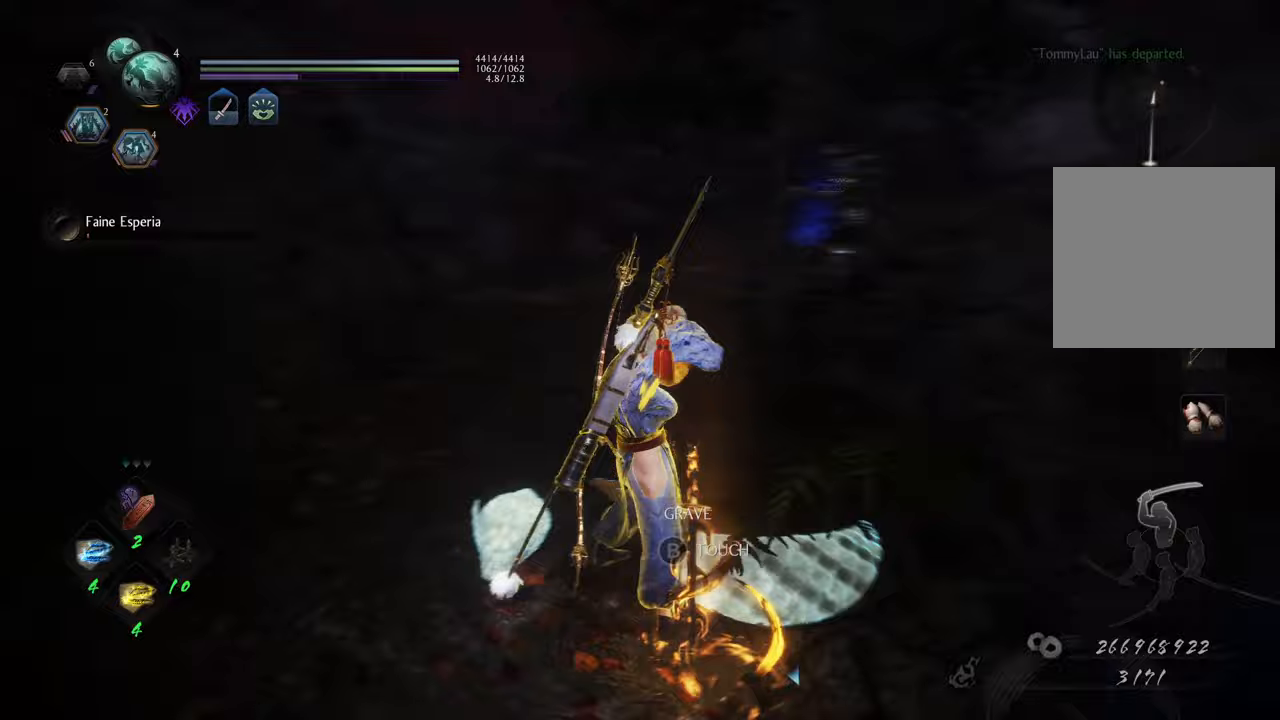
{"buttons": [], "left_stick": "center", "right_stick": "center", "events": [[150, "left_stick", "center"], [217, "right_stick", "center"]]}
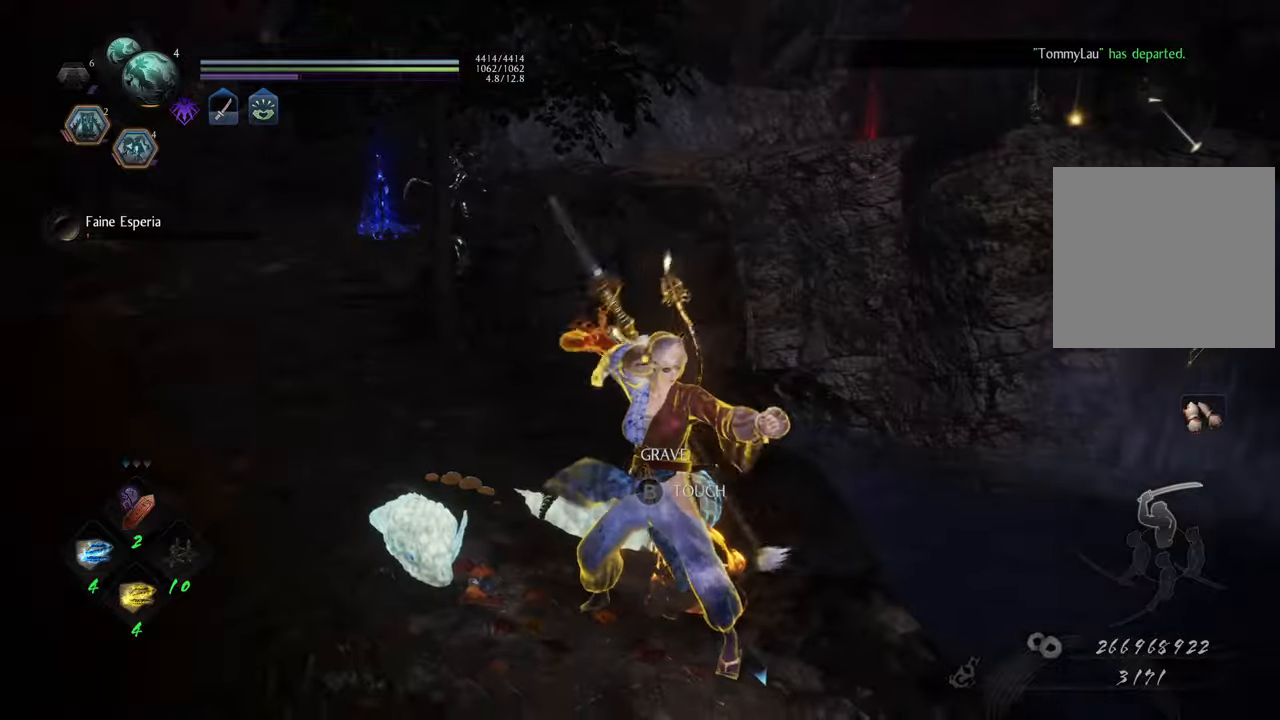
{"buttons": [], "left_stick": "down-right", "right_stick": "right", "events": [[83, "left_stick", "down"], [83, "right_stick", "right"], [300, "left_stick", "down-right"]]}
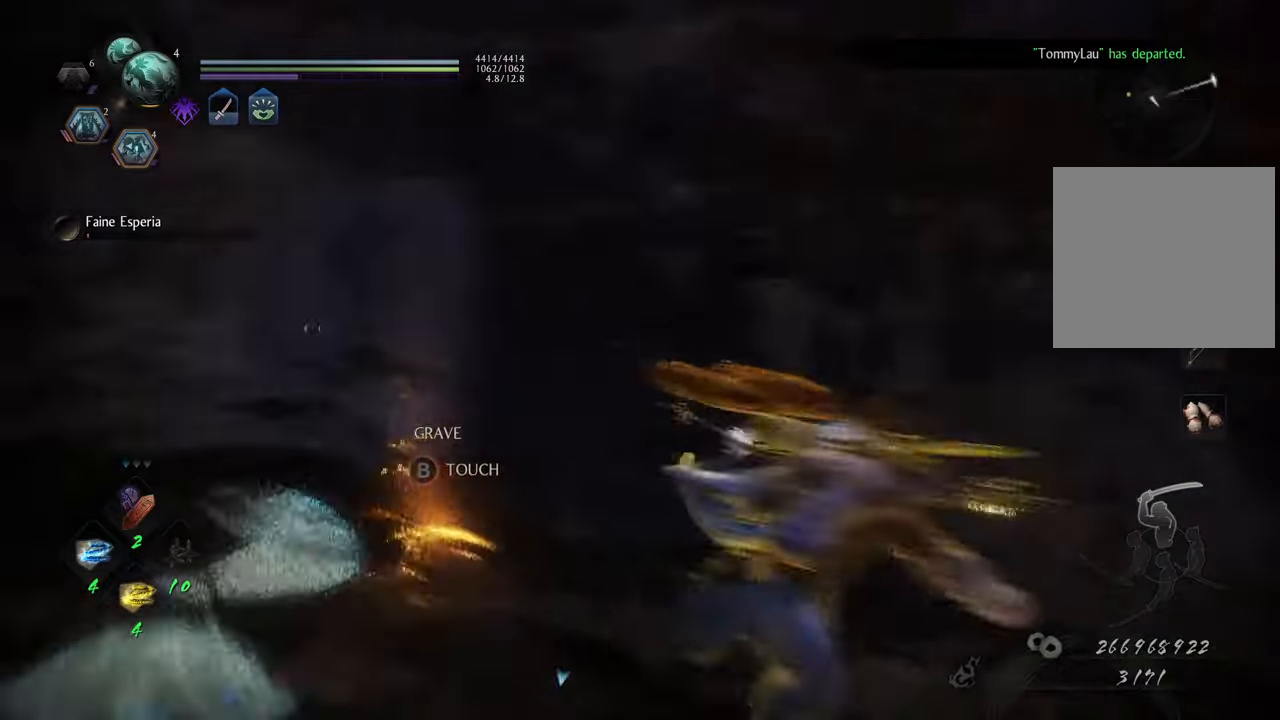
{"buttons": ["A"], "left_stick": "up", "right_stick": "center", "events": [[17, "left_stick", "up-right"], [117, "right_stick", "center"], [217, "A", "down"], [417, "left_stick", "up"]]}
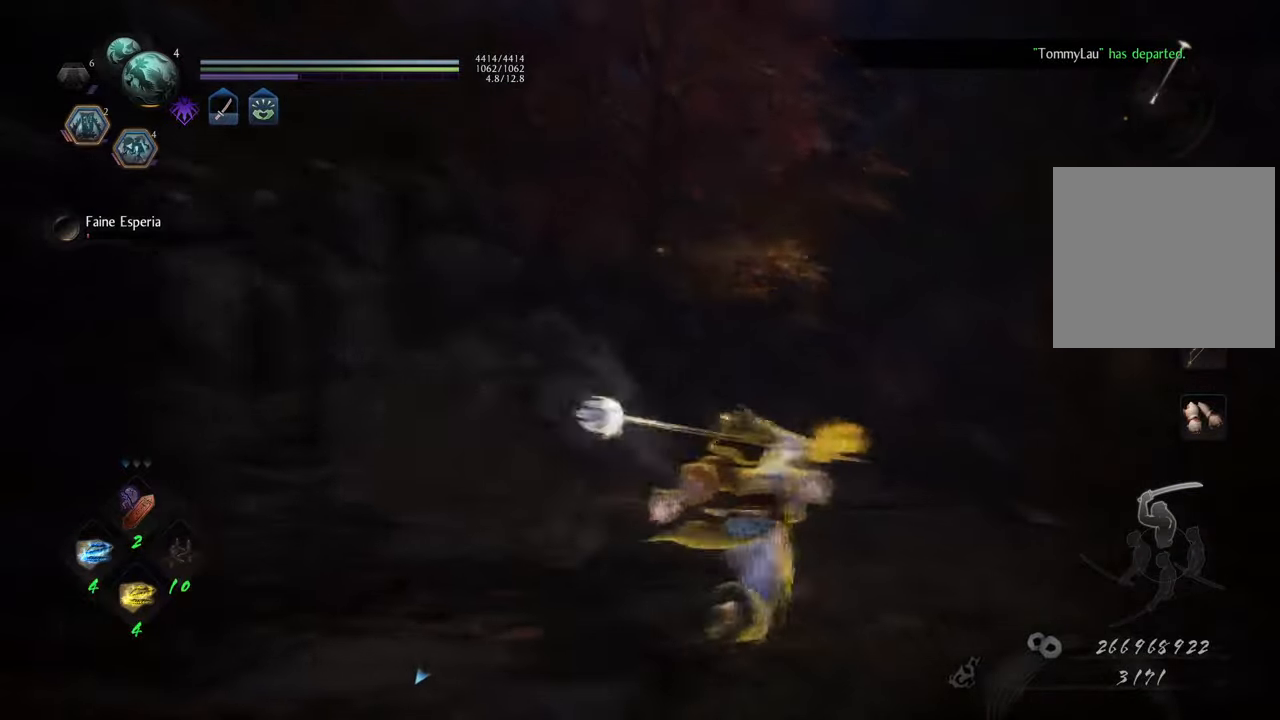
{"buttons": ["A"], "left_stick": "up", "right_stick": "center", "events": []}
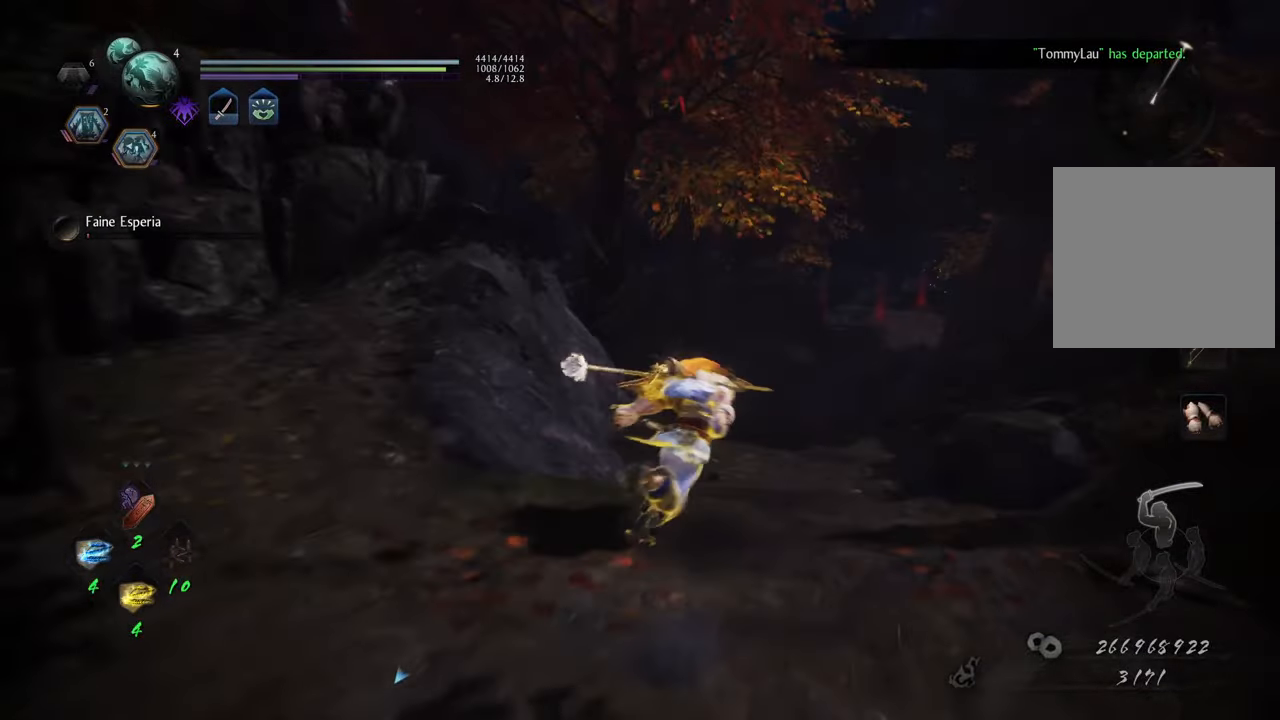
{"buttons": ["A"], "left_stick": "up", "right_stick": "center", "events": []}
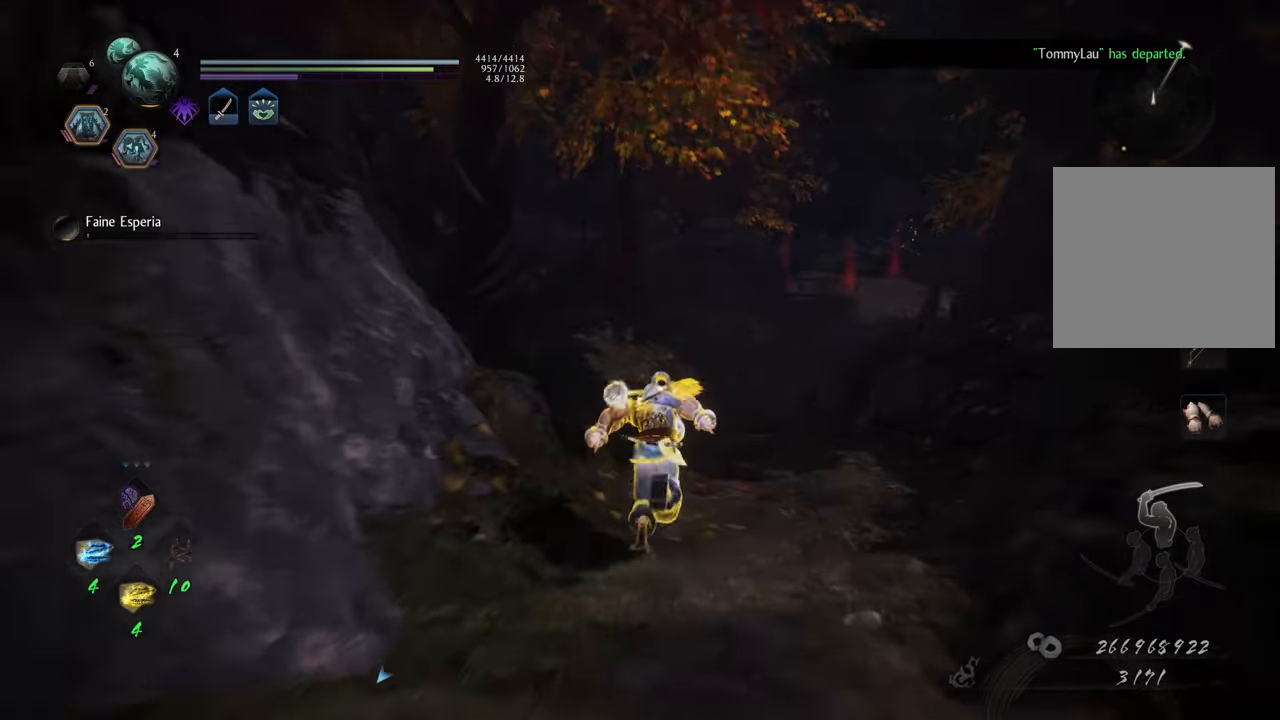
{"buttons": ["A"], "left_stick": "up", "right_stick": "center", "events": []}
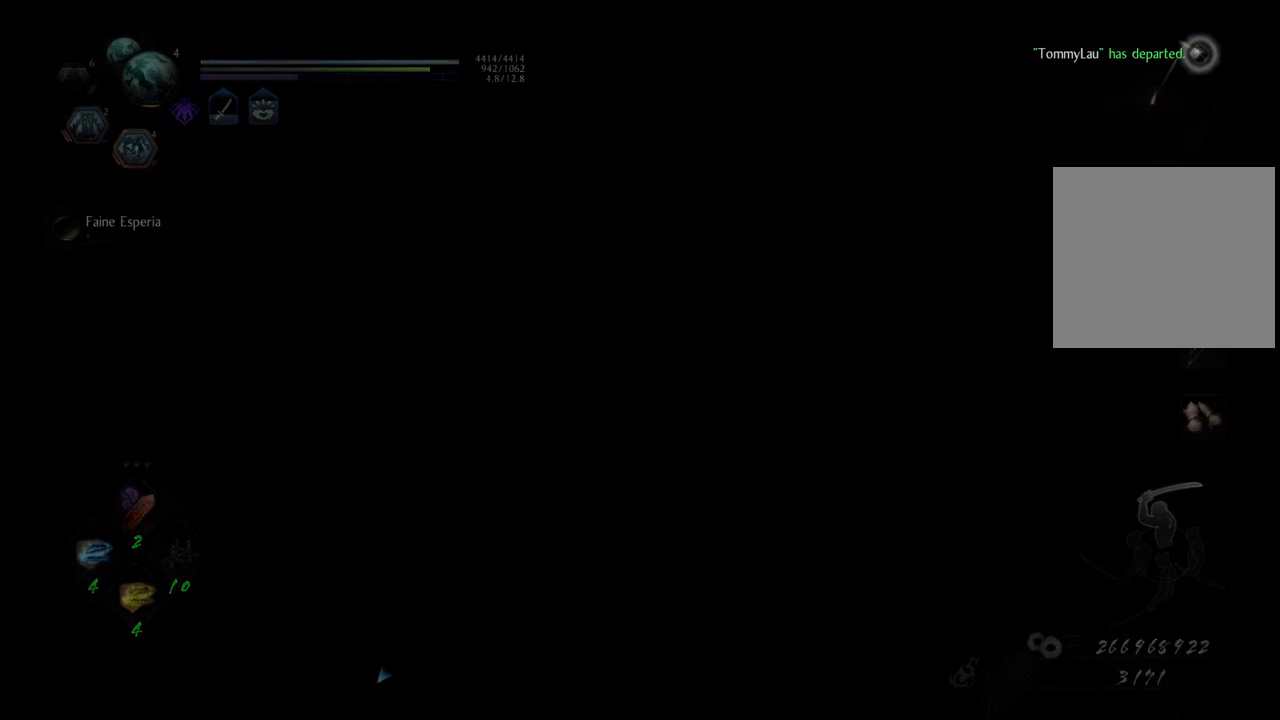
{"buttons": [], "left_stick": "center", "right_stick": "center", "events": [[50, "A", "up"], [167, "left_stick", "center"]]}
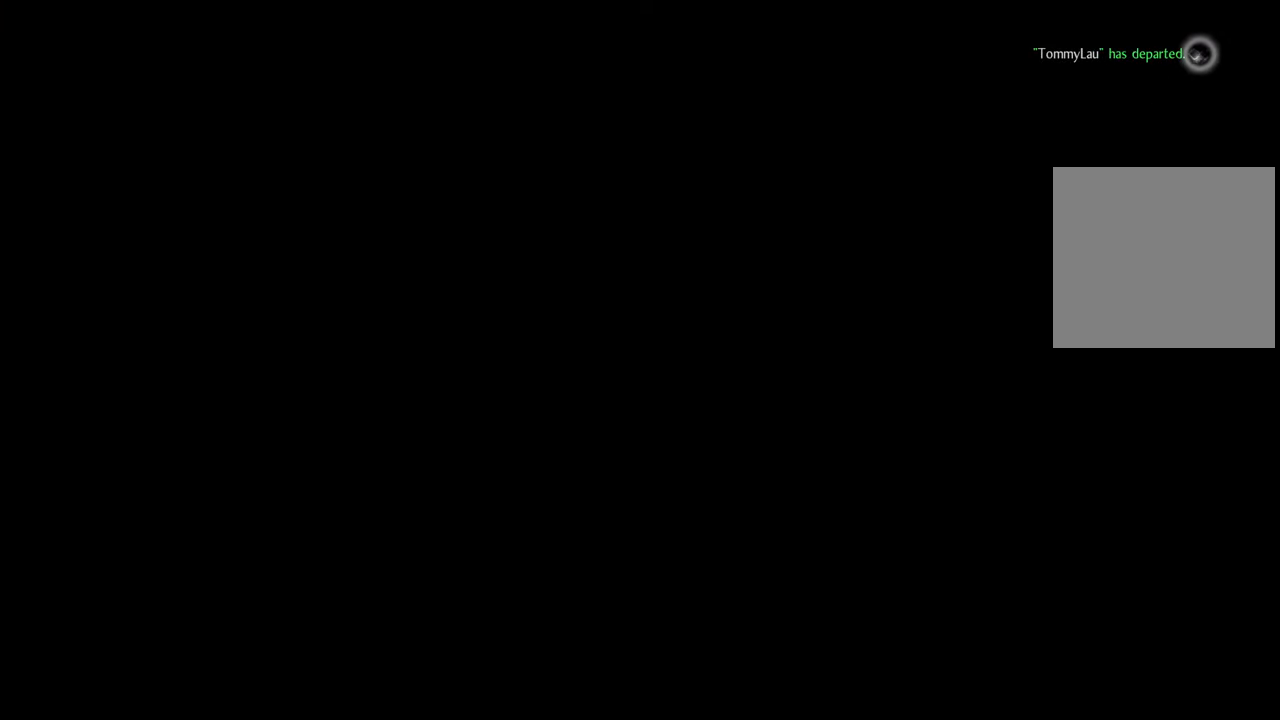
{"buttons": [], "left_stick": "center", "right_stick": "center", "events": []}
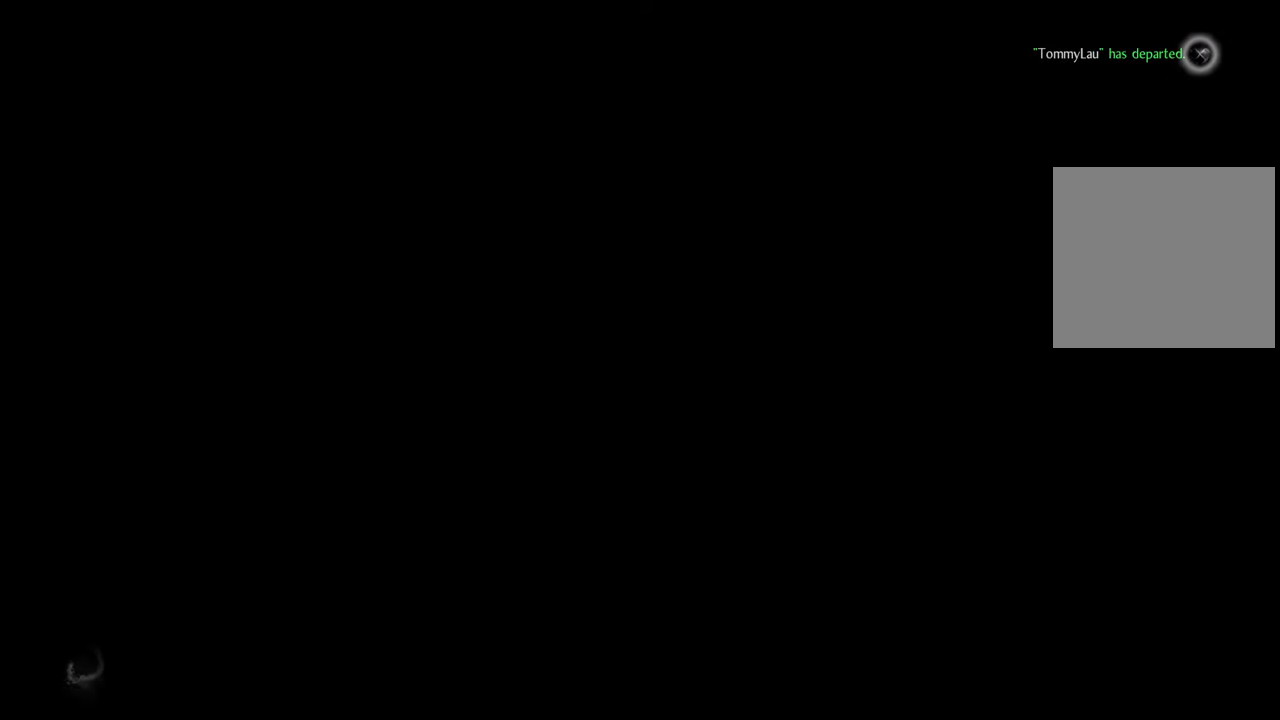
{"buttons": [], "left_stick": "center", "right_stick": "center", "events": []}
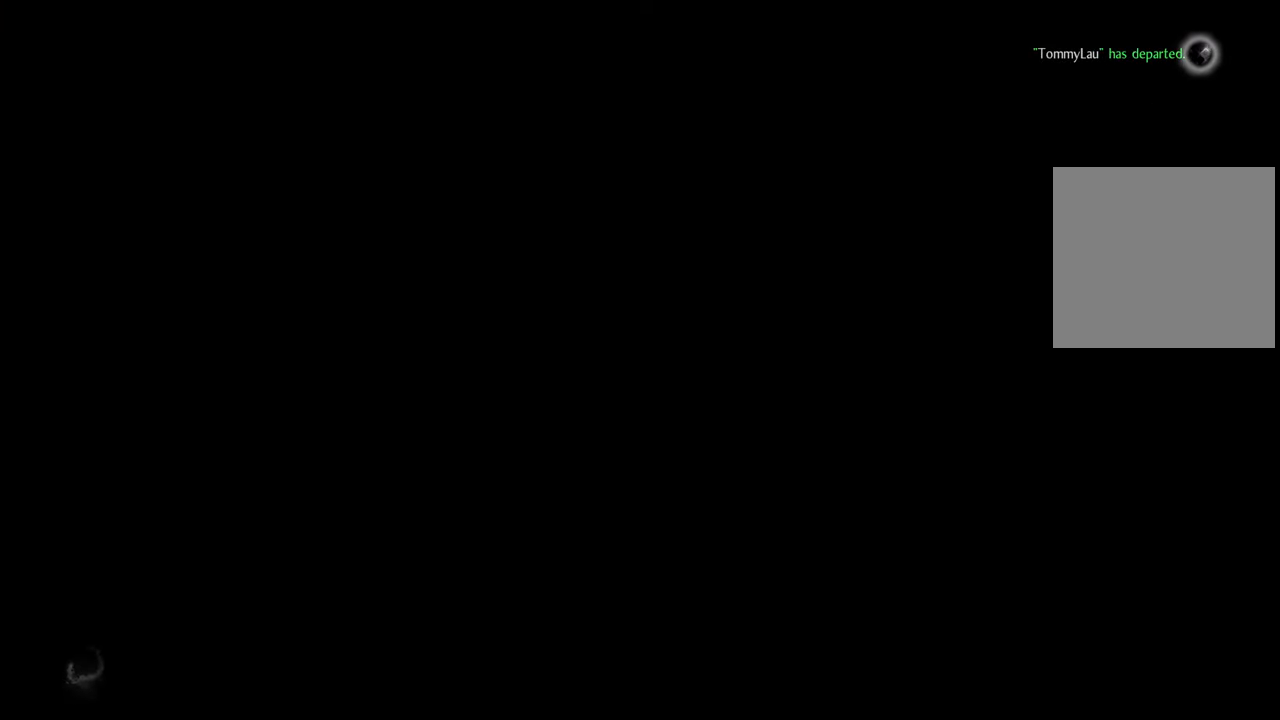
{"buttons": [], "left_stick": "center", "right_stick": "center", "events": []}
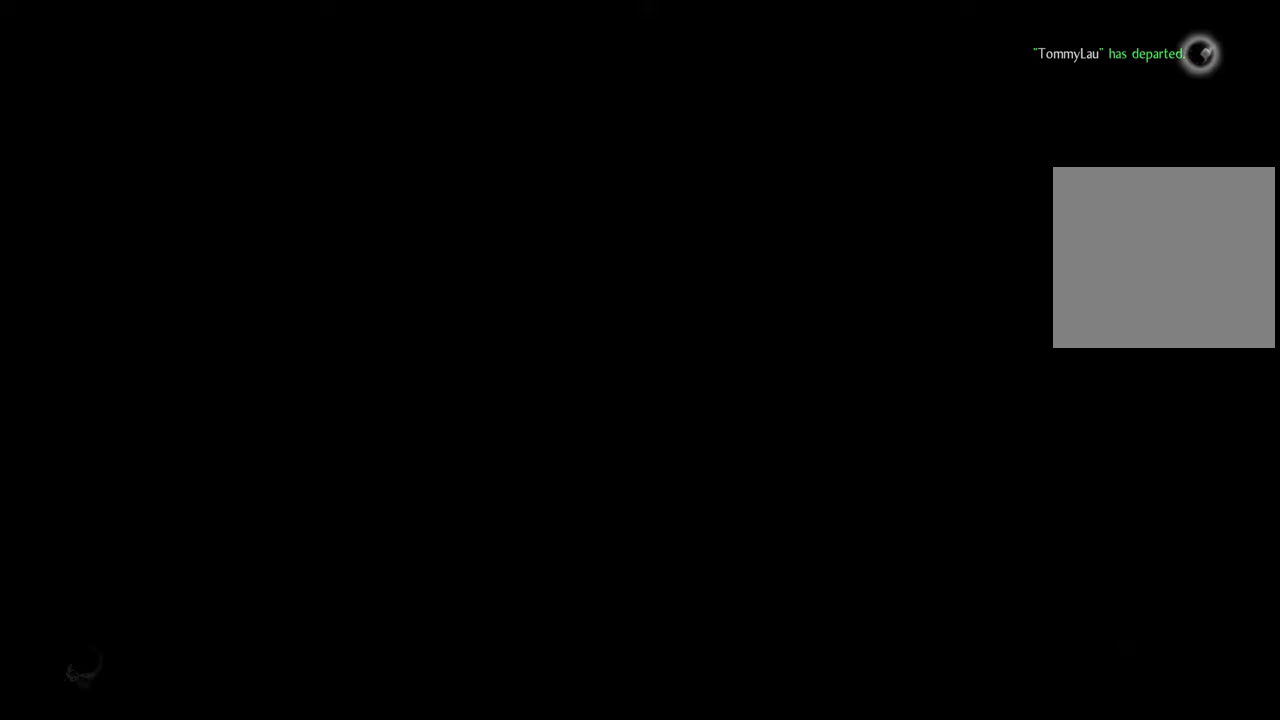
{"buttons": [], "left_stick": "center", "right_stick": "center", "events": []}
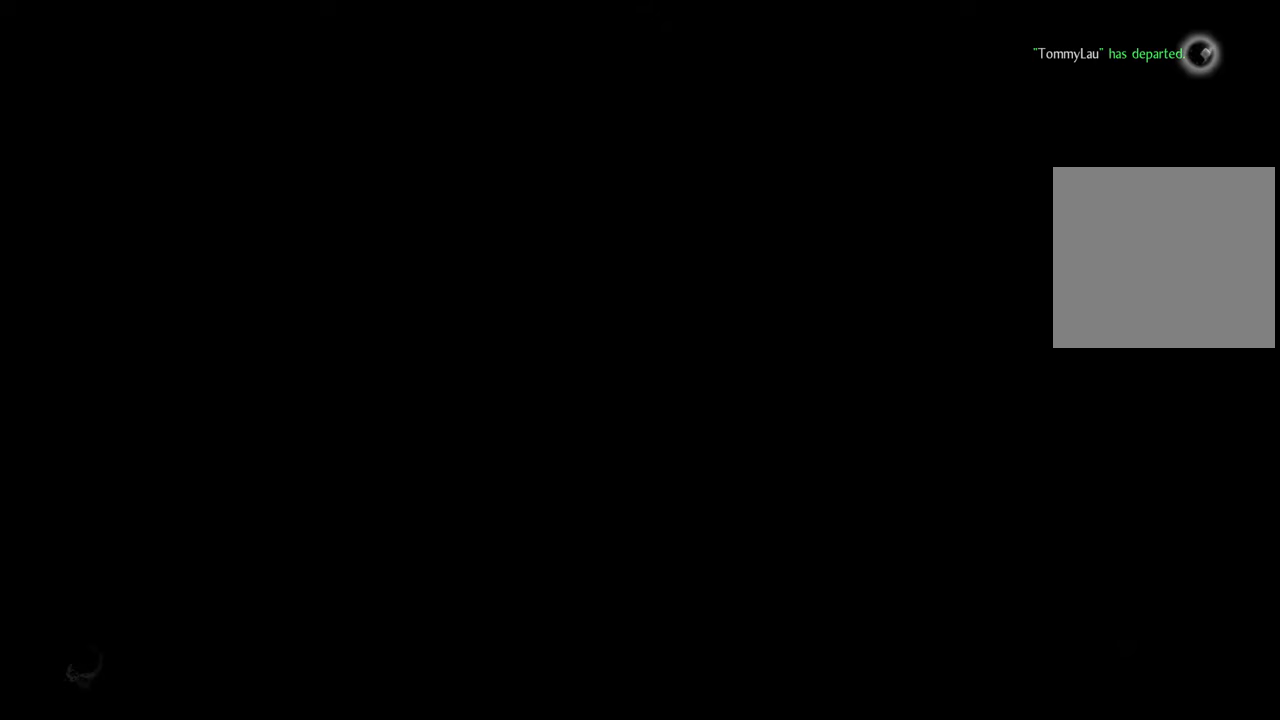
{"buttons": [], "left_stick": "center", "right_stick": "center", "events": []}
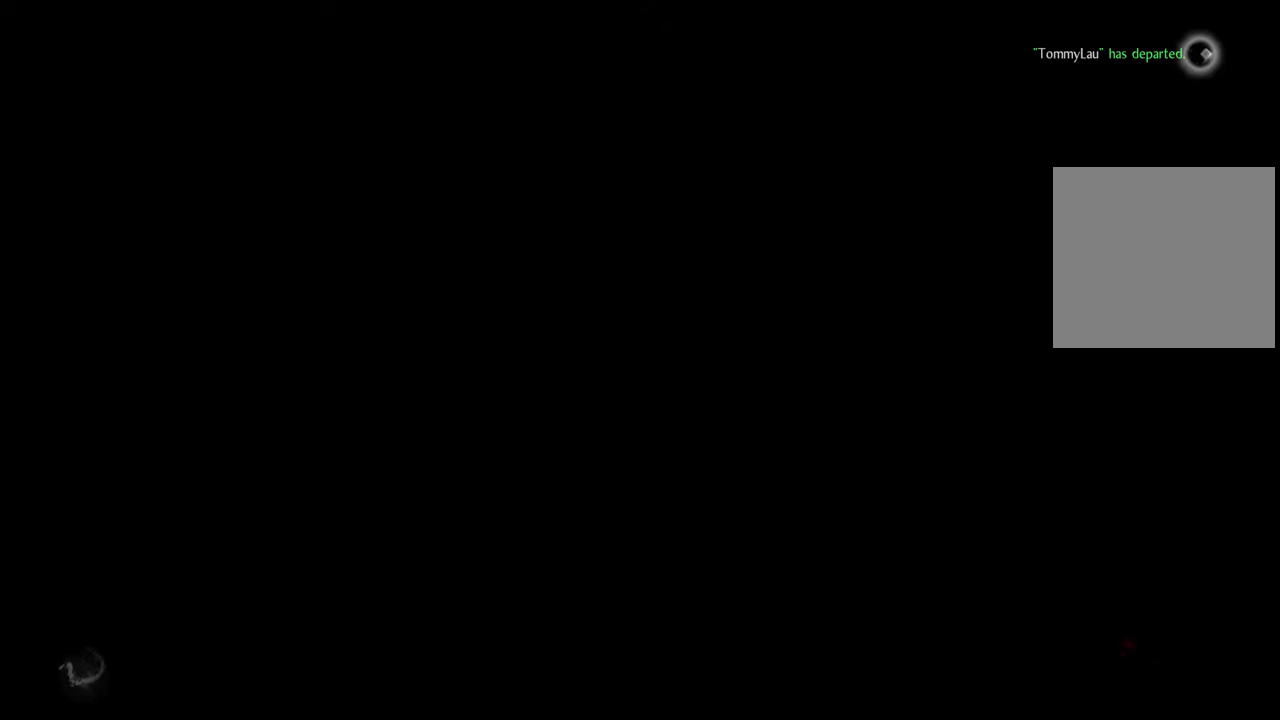
{"buttons": [], "left_stick": "center", "right_stick": "center", "events": []}
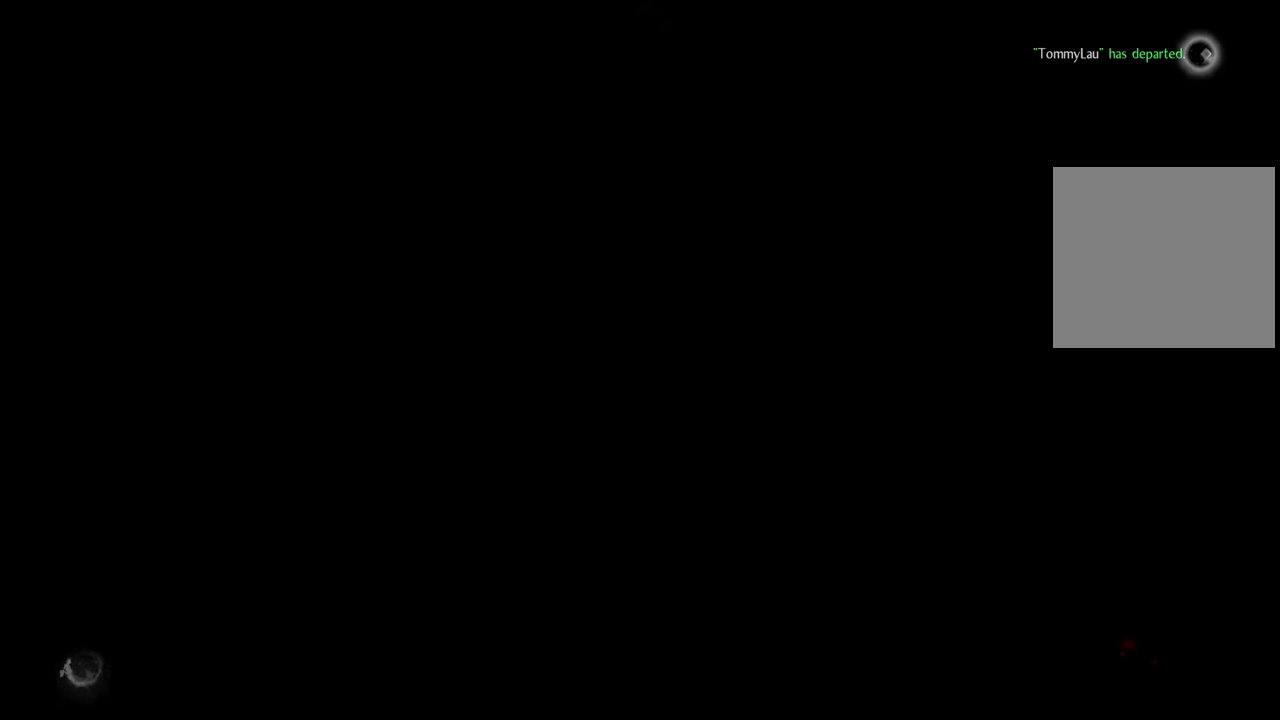
{"buttons": [], "left_stick": "center", "right_stick": "center", "events": []}
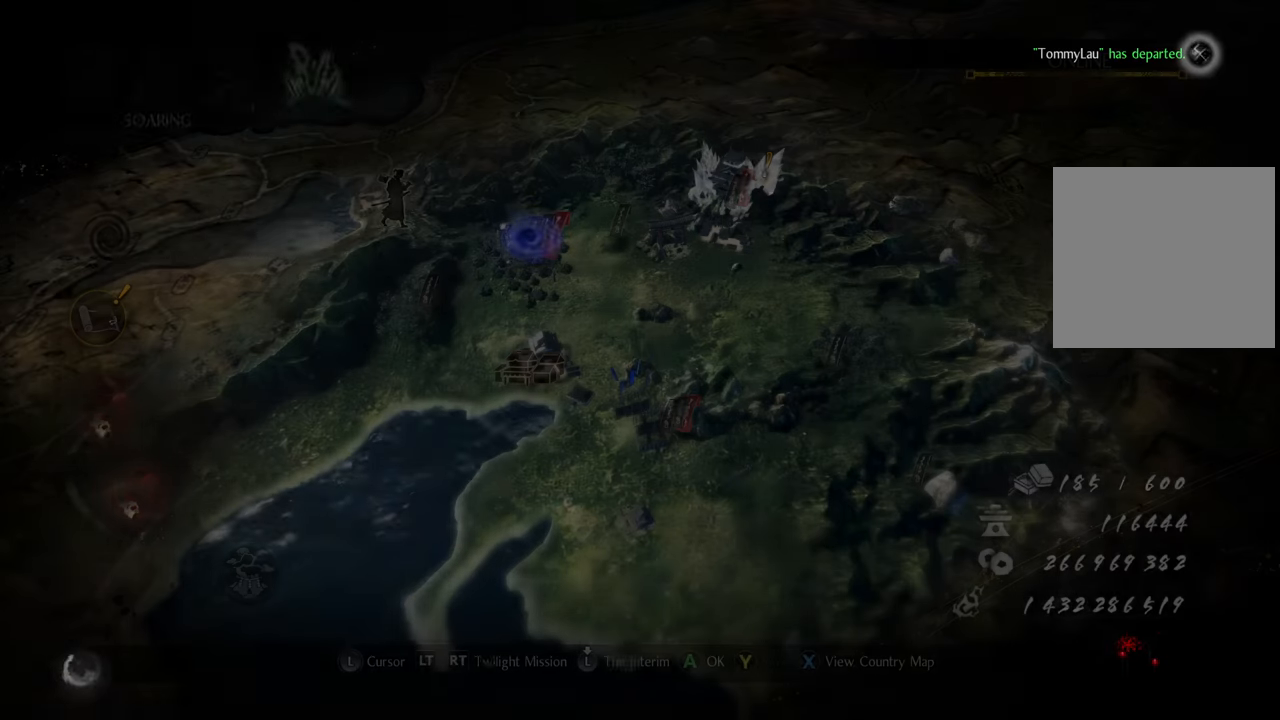
{"buttons": [], "left_stick": "center", "right_stick": "center", "events": []}
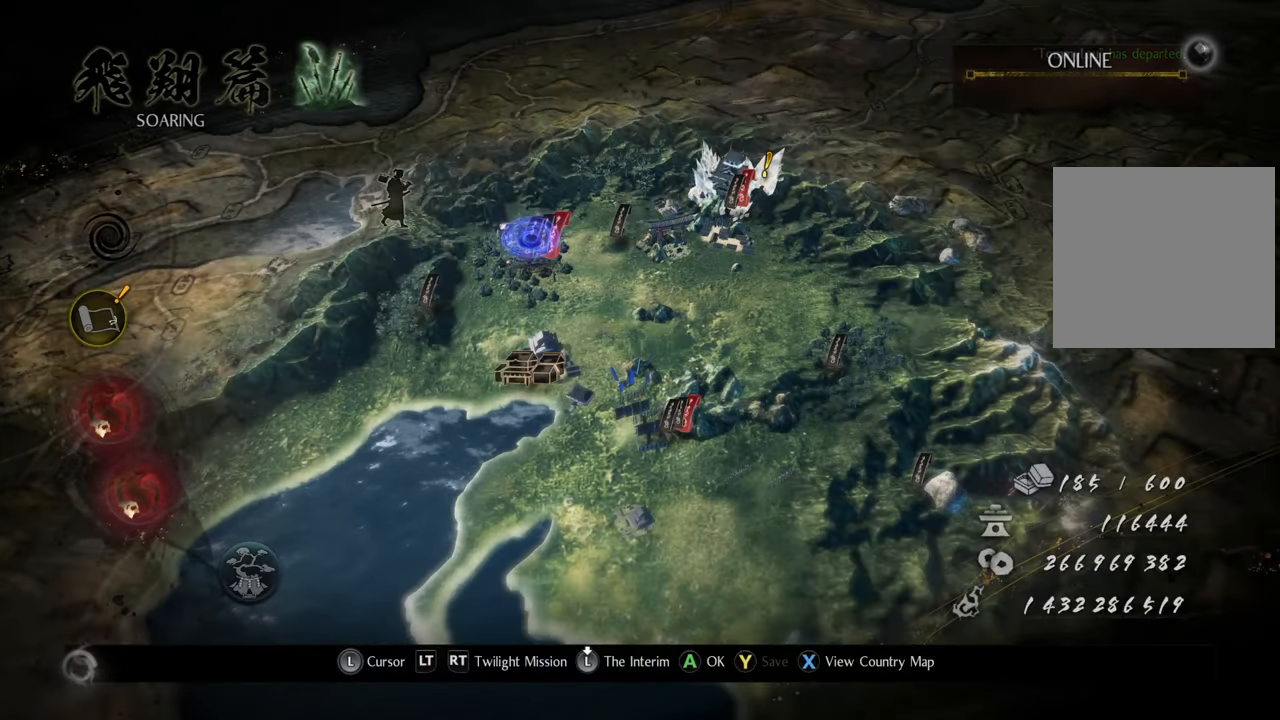
{"buttons": [], "left_stick": "center", "right_stick": "center", "events": [[133, "SELECT", "down"], [300, "SELECT", "up"]]}
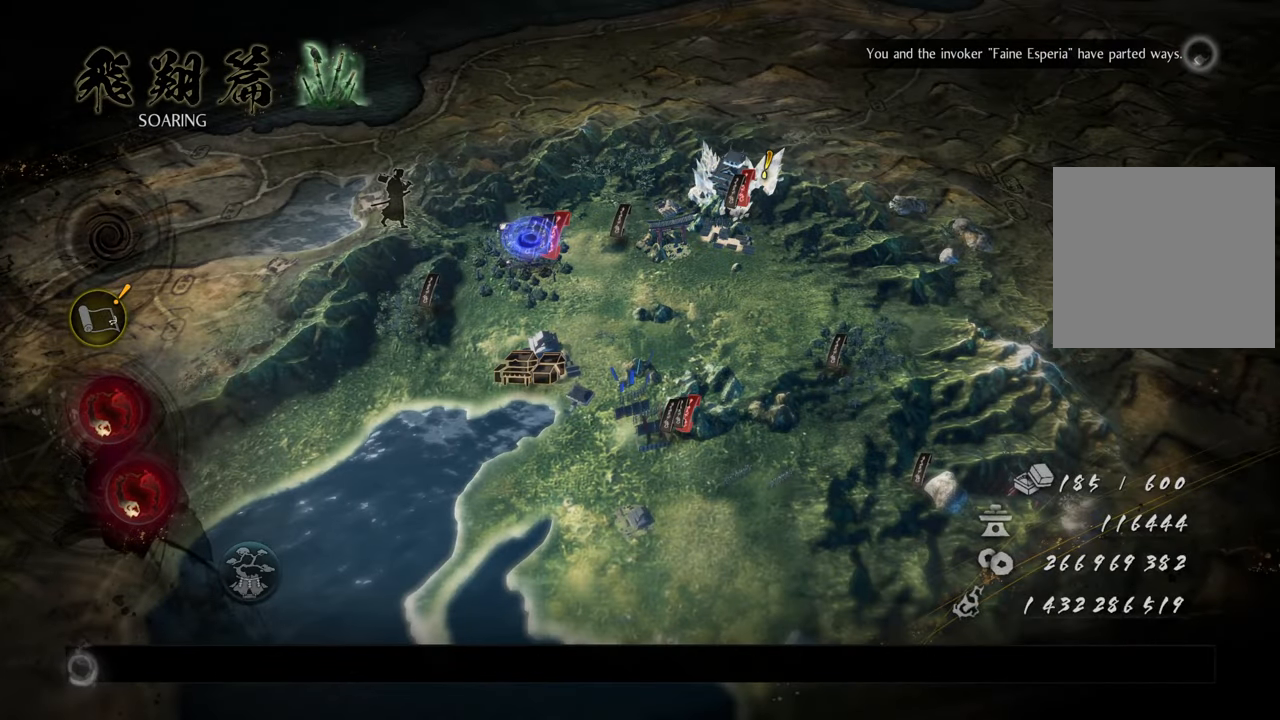
{"buttons": [], "left_stick": "center", "right_stick": "center", "events": [[150, "SELECT", "down"], [333, "SELECT", "up"]]}
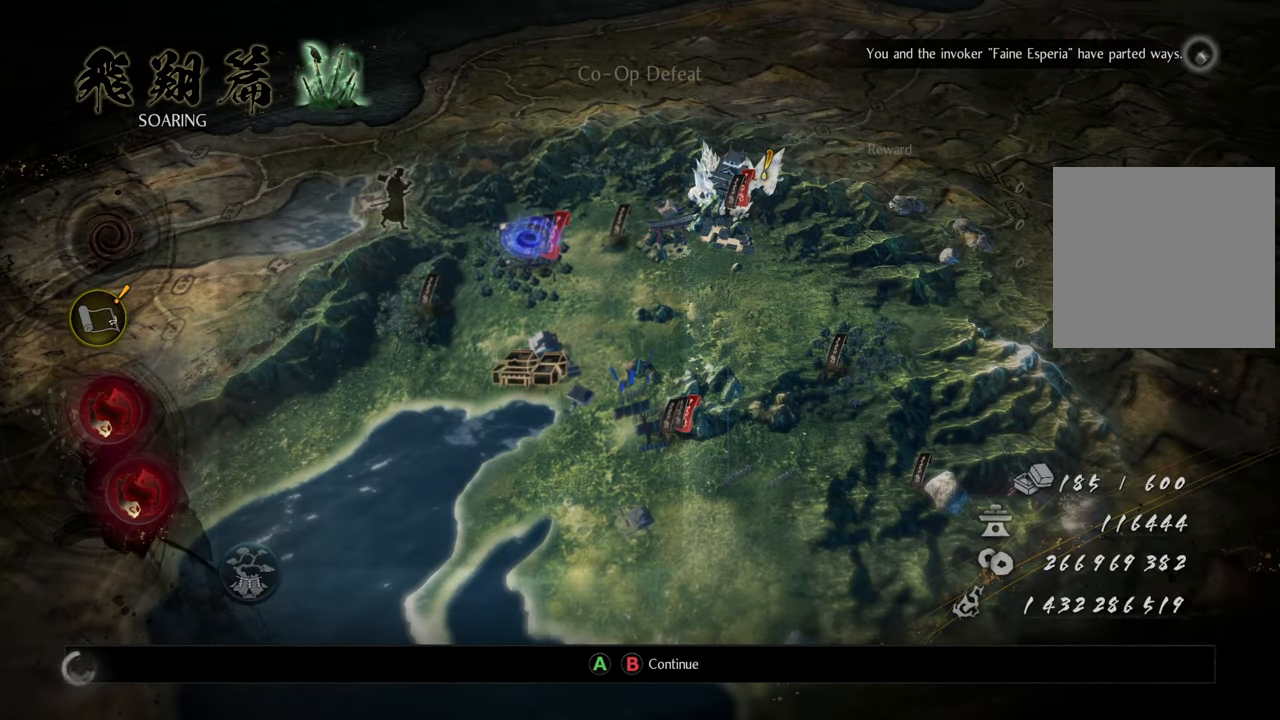
{"buttons": [], "left_stick": "center", "right_stick": "center", "events": [[83, "SELECT", "down"], [267, "SELECT", "up"]]}
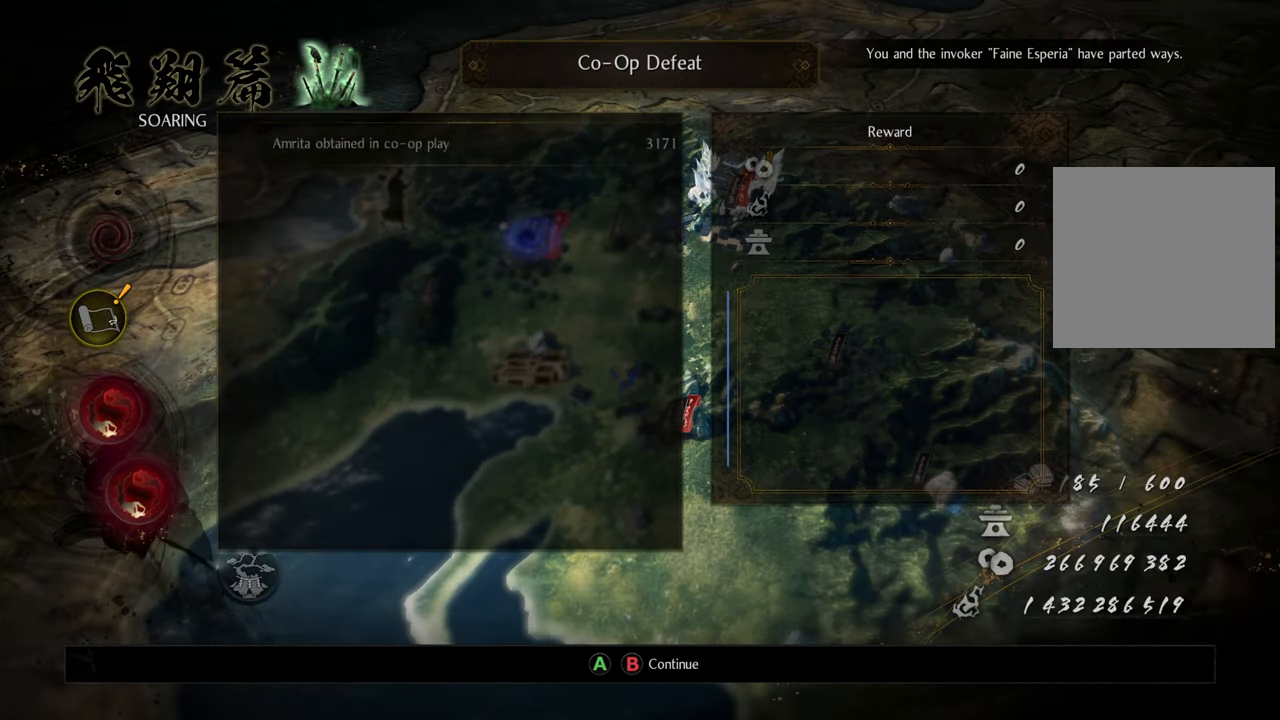
{"buttons": [], "left_stick": "center", "right_stick": "center", "events": [[50, "B", "down"], [183, "B", "up"], [383, "B", "down"], [500, "B", "up"]]}
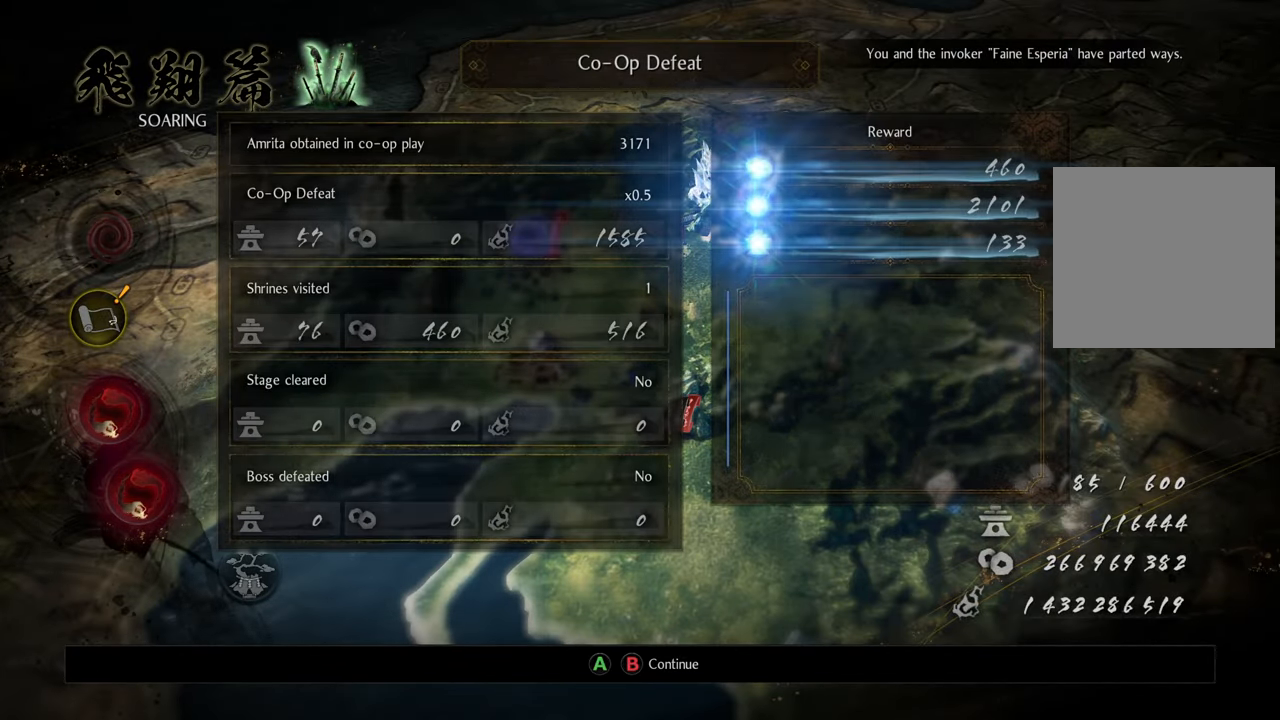
{"buttons": [], "left_stick": "center", "right_stick": "center", "events": []}
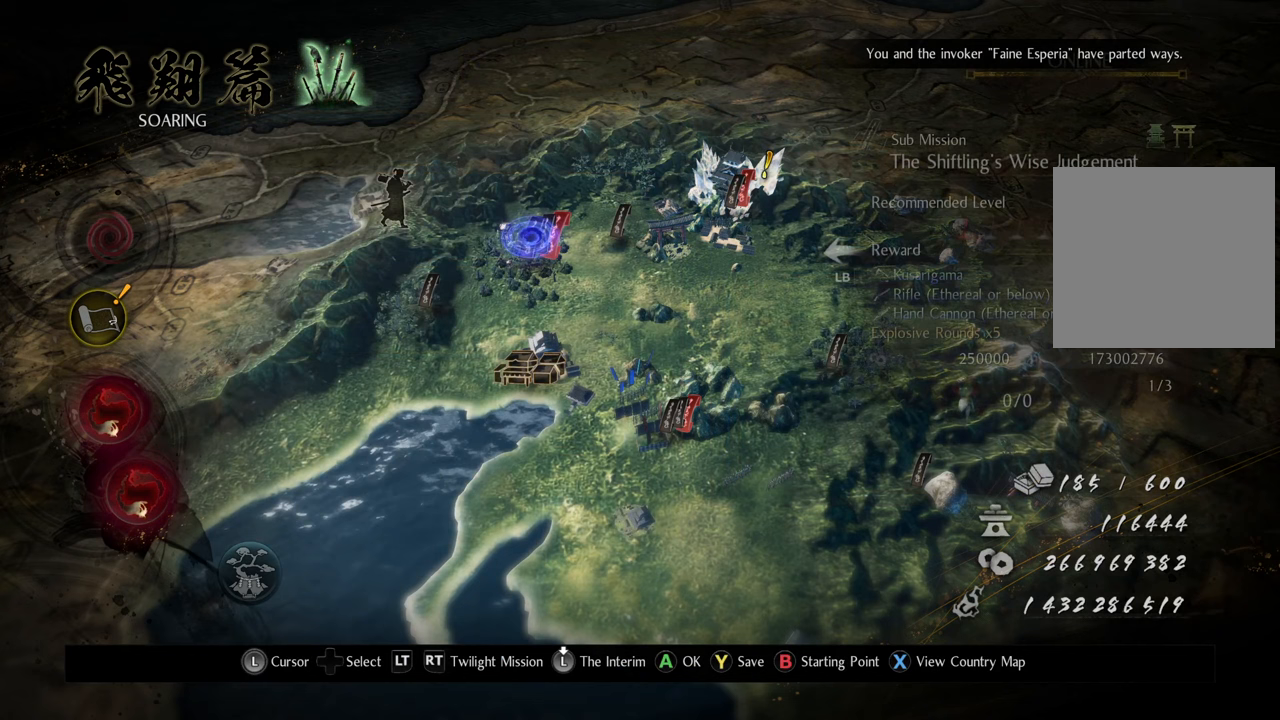
{"buttons": [], "left_stick": "center", "right_stick": "center", "events": [[133, "SELECT", "down"], [300, "SELECT", "up"]]}